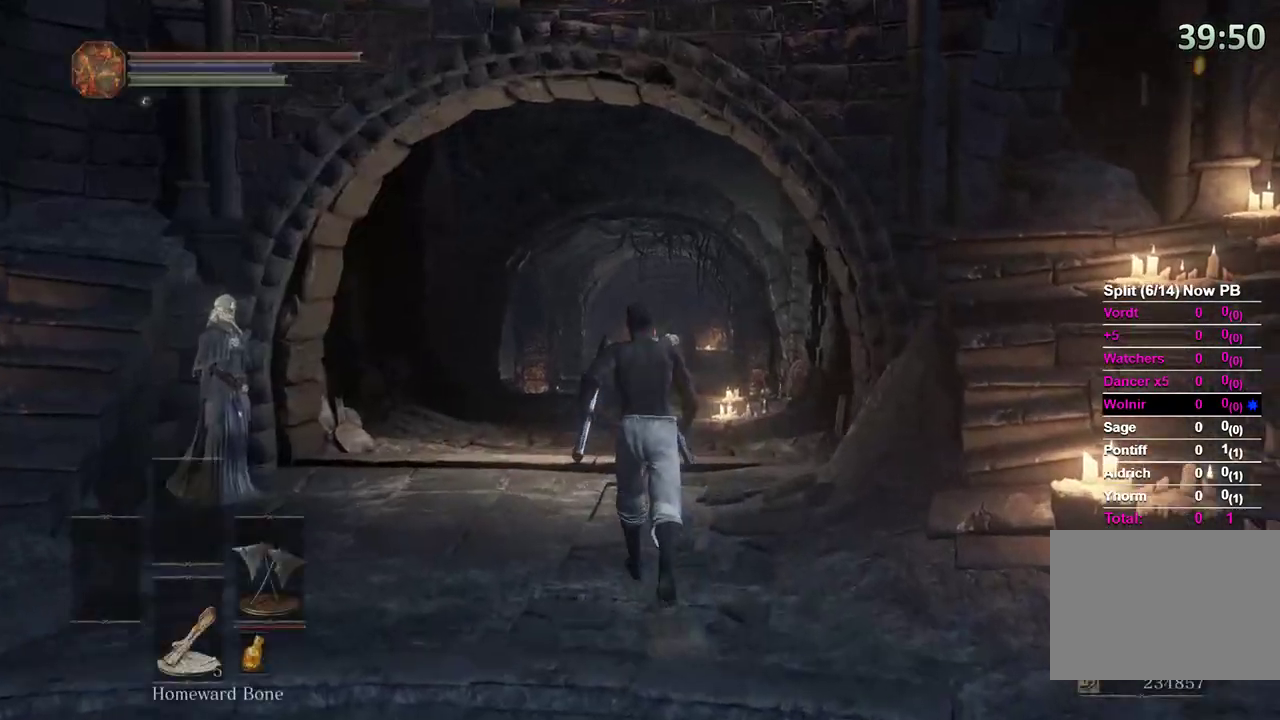
Gameplay with a controller (Xbox layout); each line is a JSON object with the inputs held at the frame after it. "events" lists button and stick changes between this image and that frame as [ms after this image, input, new state], when the widget could be followed in between. Not read: START.
{"buttons": [], "left_stick": "up", "right_stick": "center", "events": [[167, "right_stick", "center"]]}
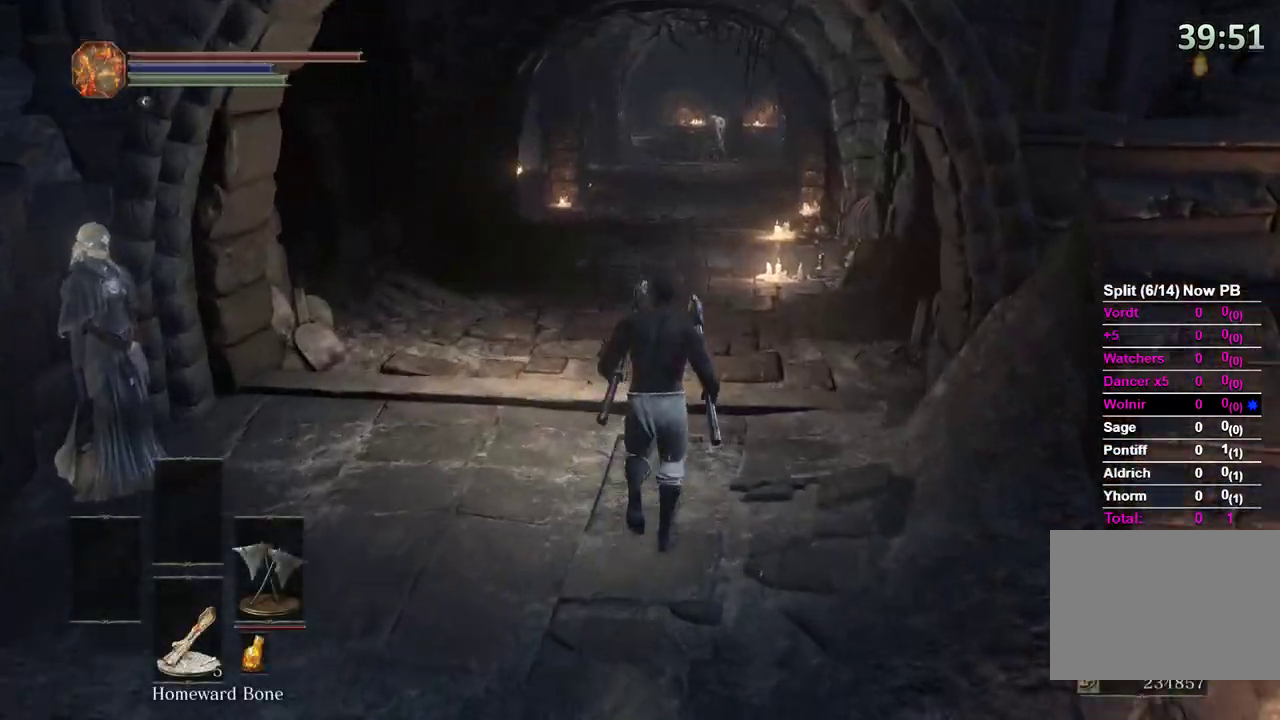
{"buttons": [], "left_stick": "up", "right_stick": "center", "events": []}
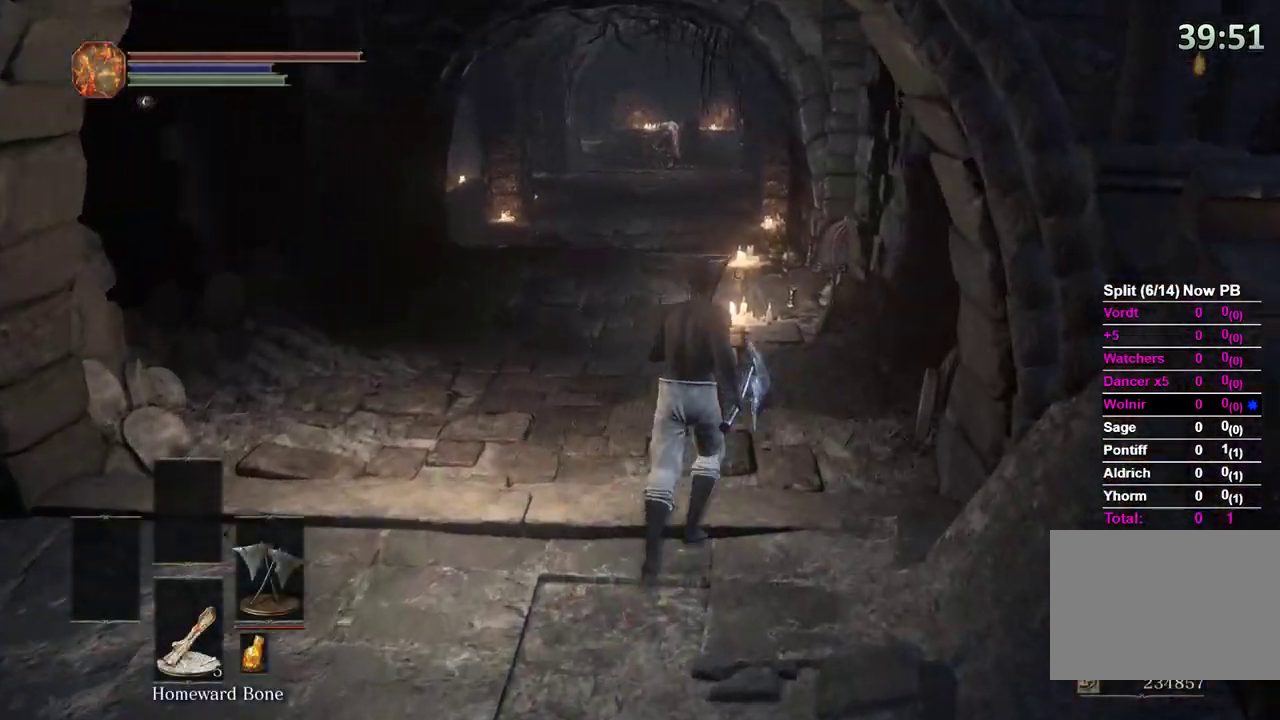
{"buttons": [], "left_stick": "up", "right_stick": "center", "events": []}
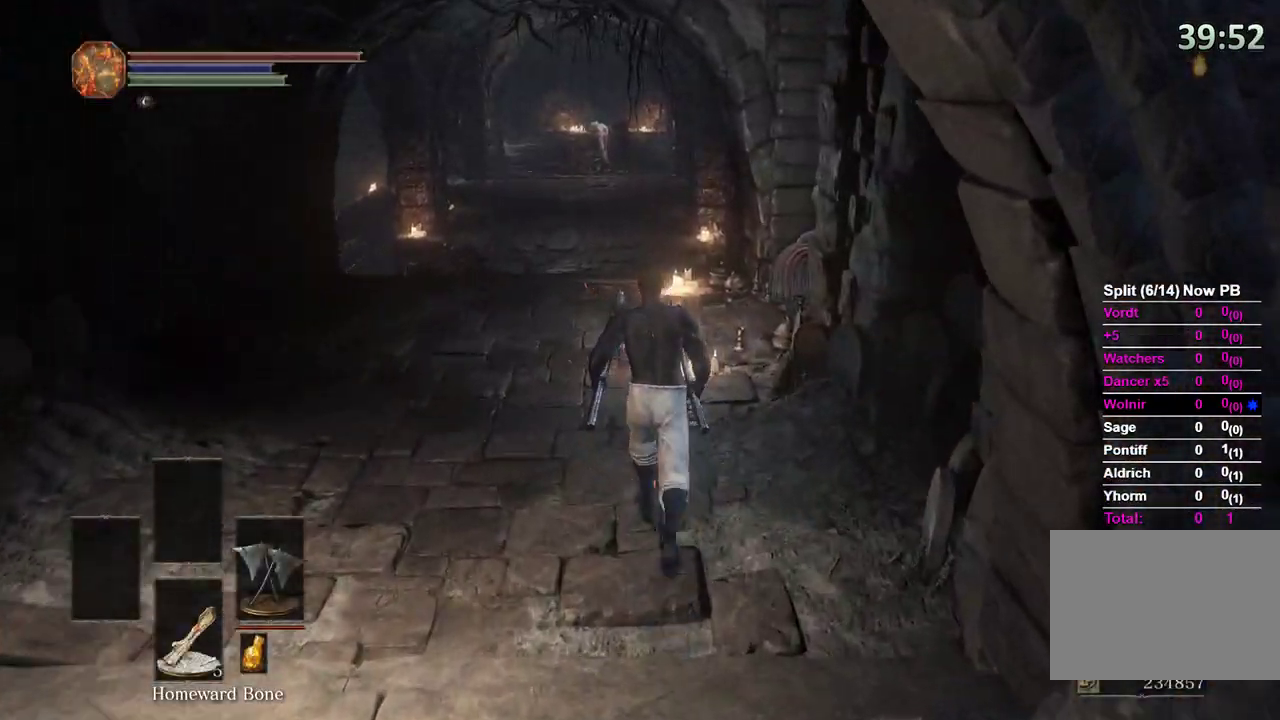
{"buttons": [], "left_stick": "up", "right_stick": "center", "events": []}
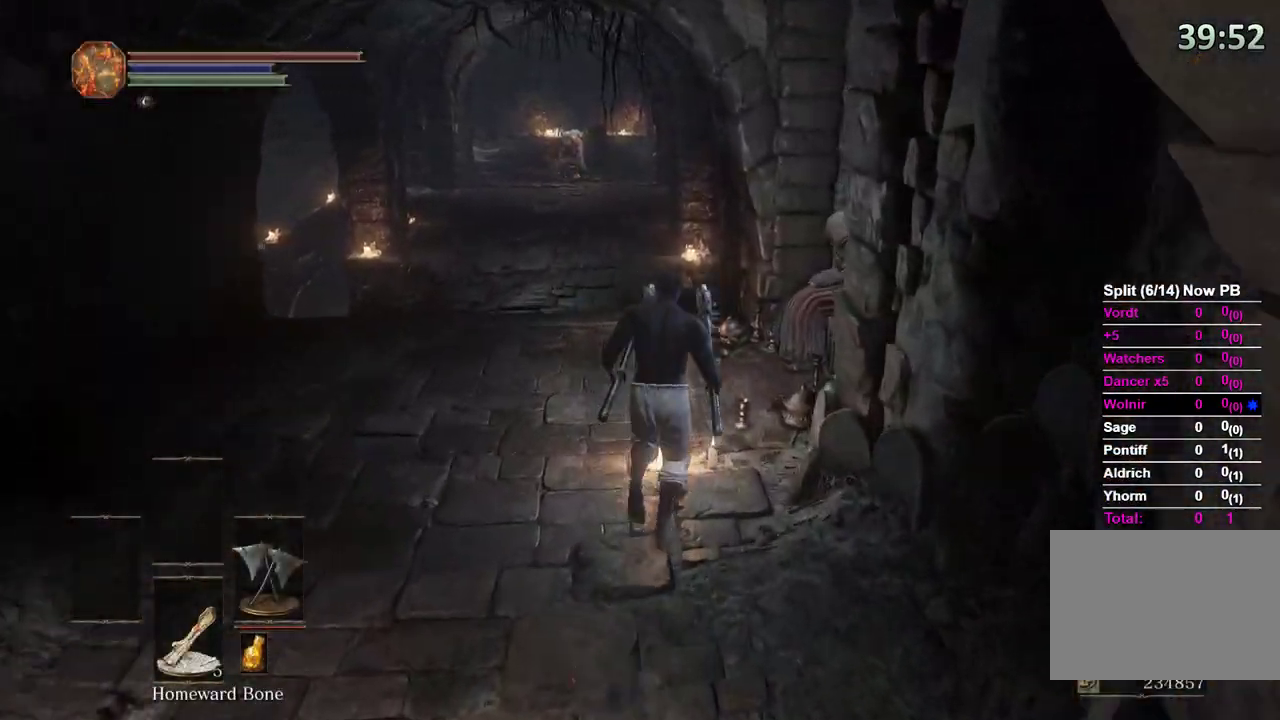
{"buttons": [], "left_stick": "center", "right_stick": "center", "events": [[267, "left_stick", "center"]]}
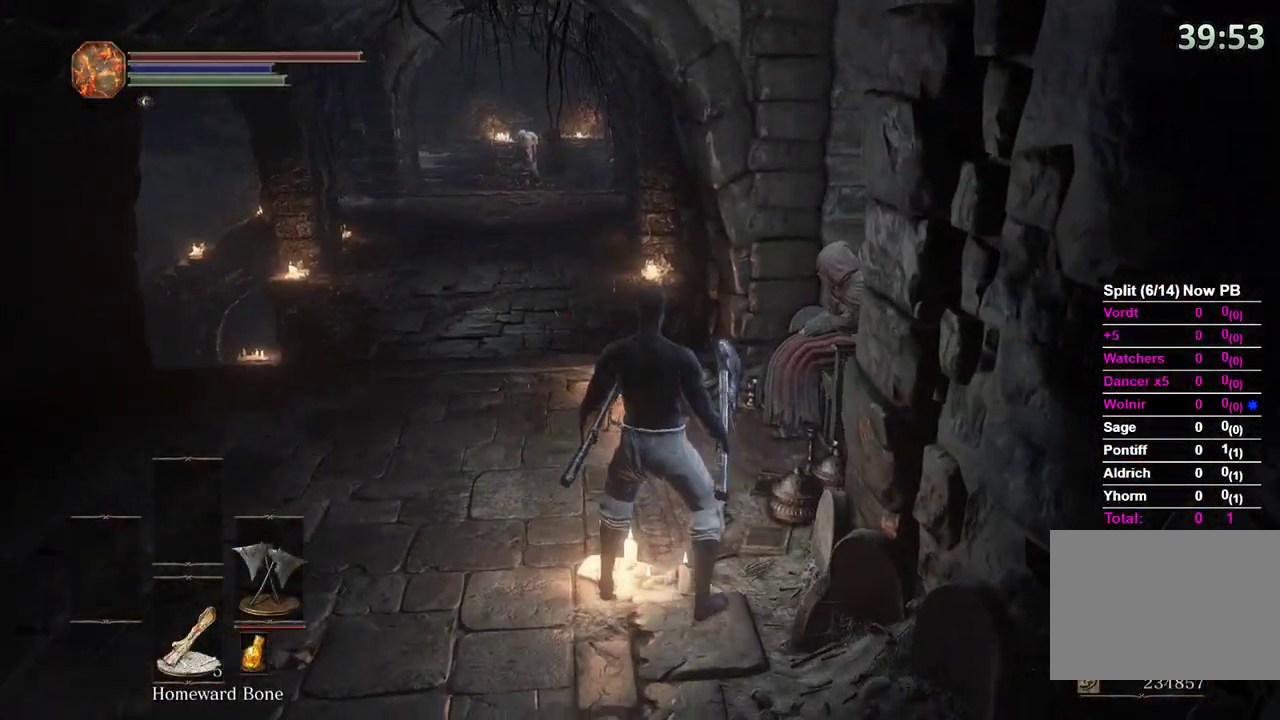
{"buttons": [], "left_stick": "up", "right_stick": "center", "events": [[300, "left_stick", "up"]]}
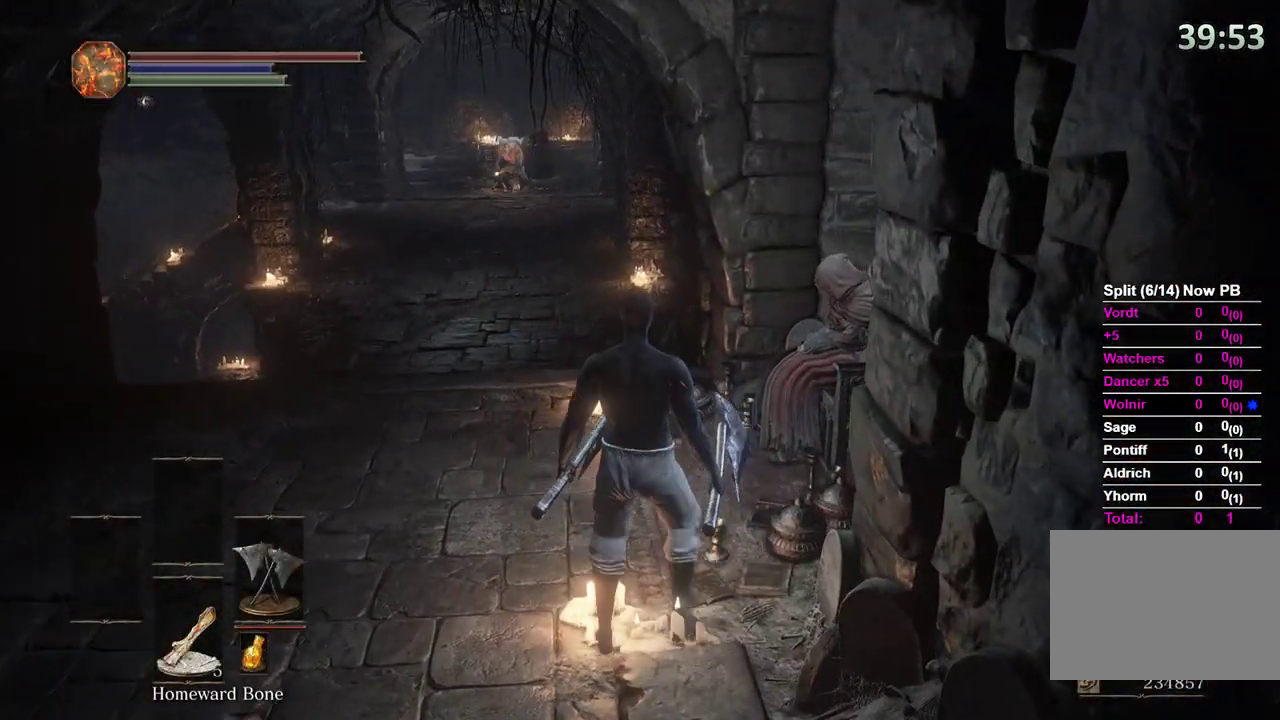
{"buttons": [], "left_stick": "center", "right_stick": "center", "events": [[300, "left_stick", "center"], [400, "right_stick", "up-right"], [500, "right_stick", "center"]]}
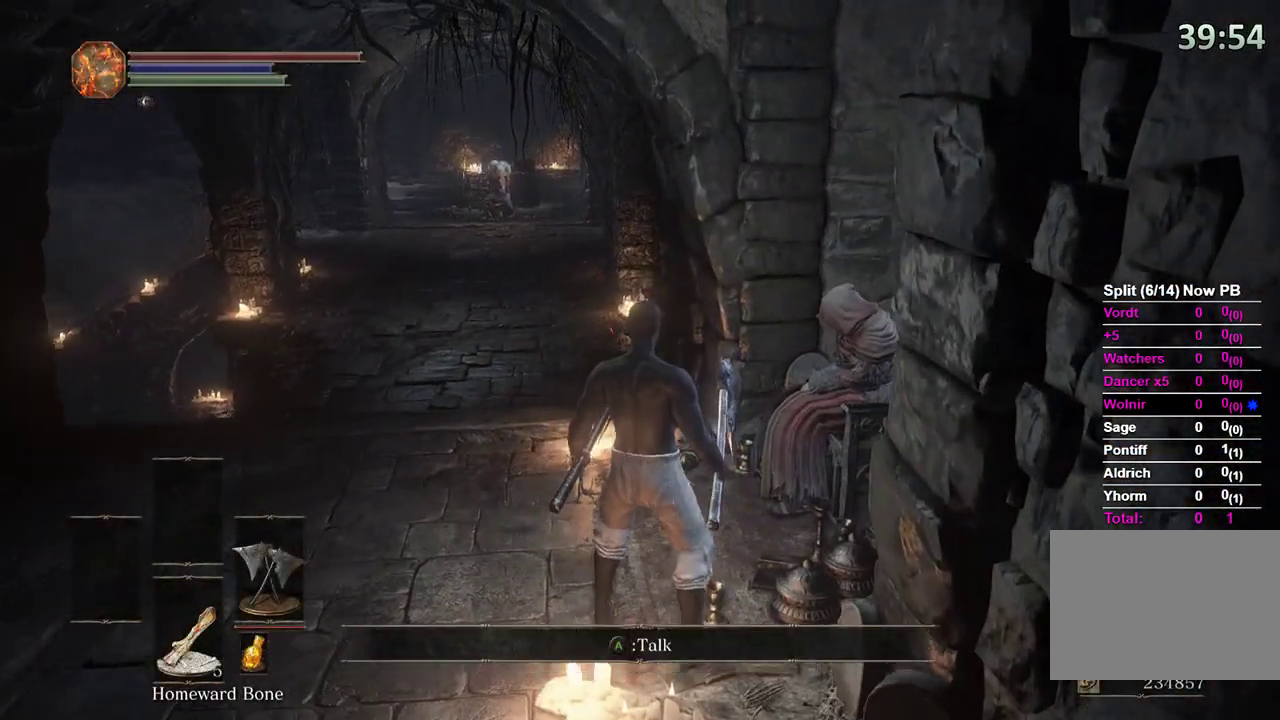
{"buttons": [], "left_stick": "center", "right_stick": "center", "events": [[33, "A", "down"], [67, "A", "up"], [167, "A", "down"], [233, "A", "up"], [300, "A", "down"], [367, "A", "up"]]}
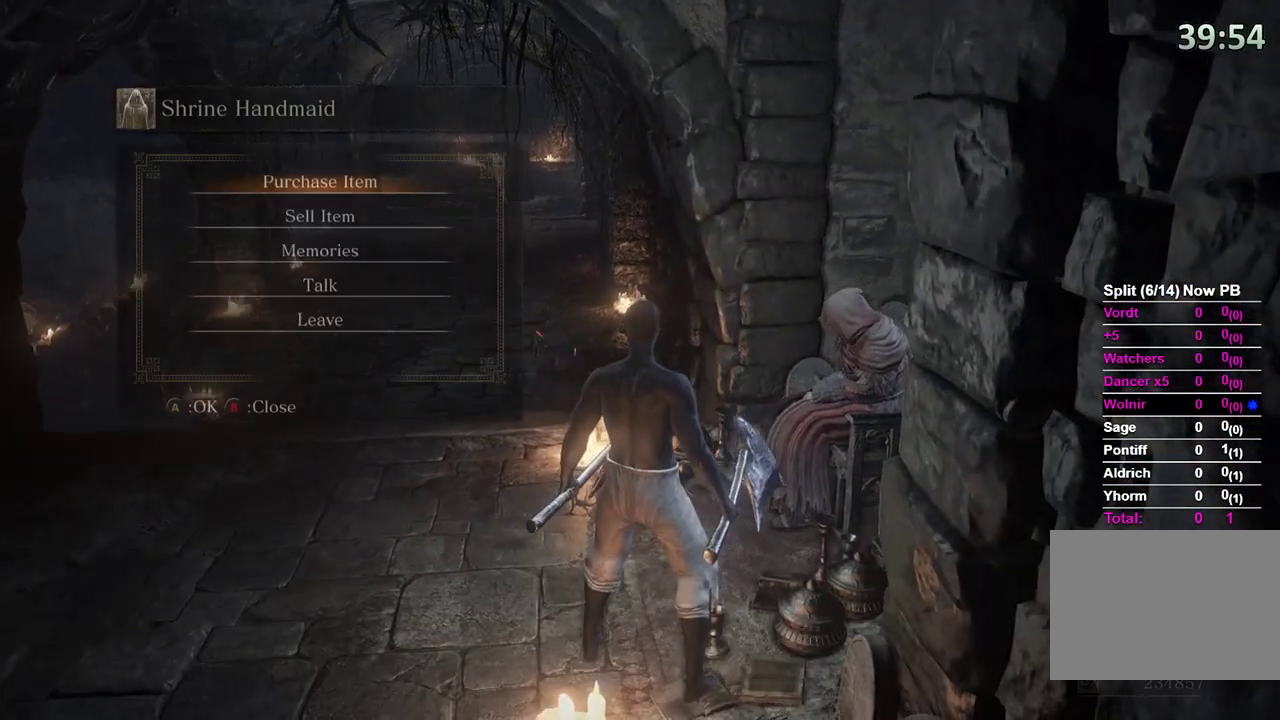
{"buttons": ["A"], "left_stick": "center", "right_stick": "center", "events": [[267, "DPAD_DOWN", "down"], [333, "DPAD_DOWN", "up"], [400, "DPAD_DOWN", "down"], [467, "A", "down"], [500, "DPAD_DOWN", "up"]]}
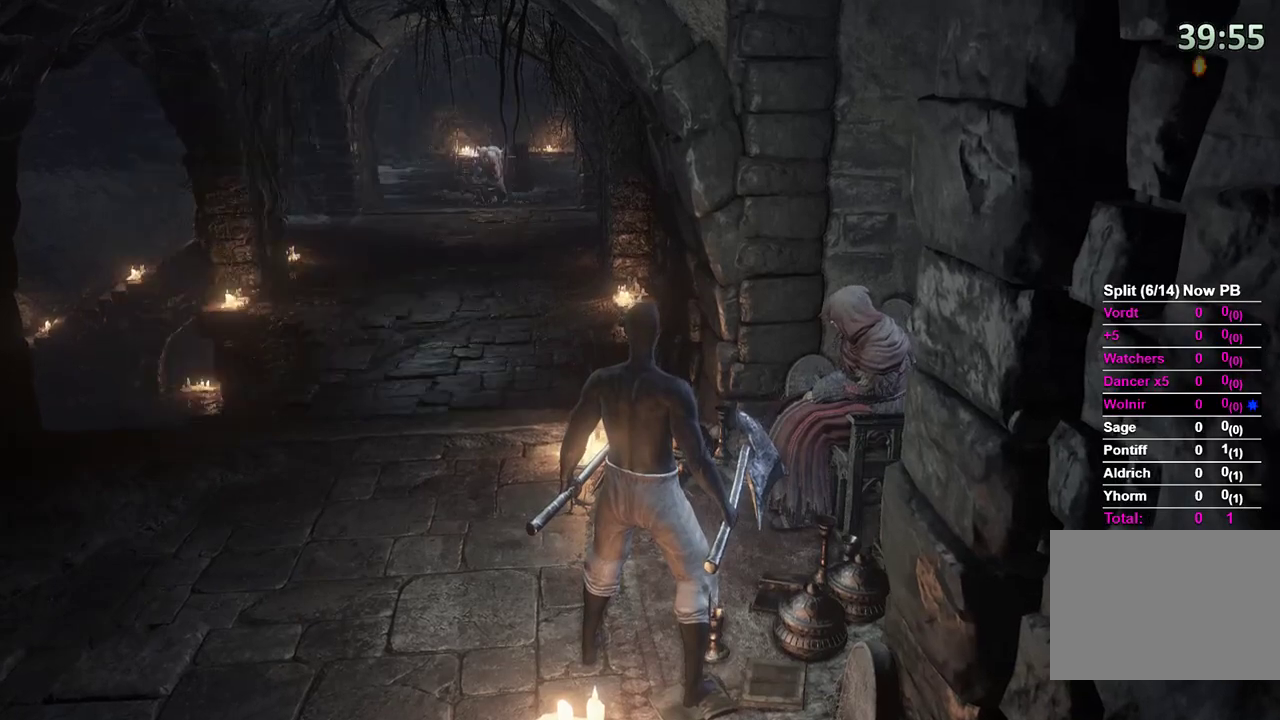
{"buttons": [], "left_stick": "center", "right_stick": "center", "events": [[67, "A", "up"]]}
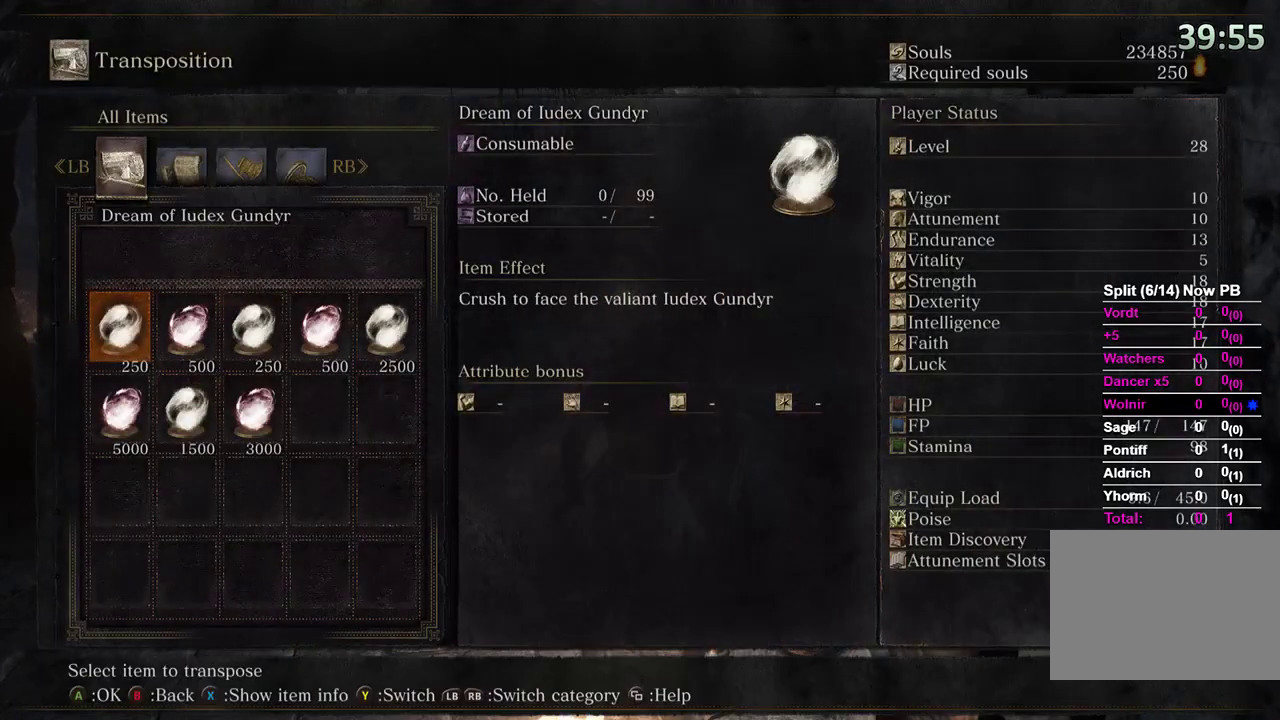
{"buttons": [], "left_stick": "center", "right_stick": "center", "events": [[67, "B", "down"], [133, "B", "up"], [200, "left_stick", "down"], [400, "left_stick", "center"]]}
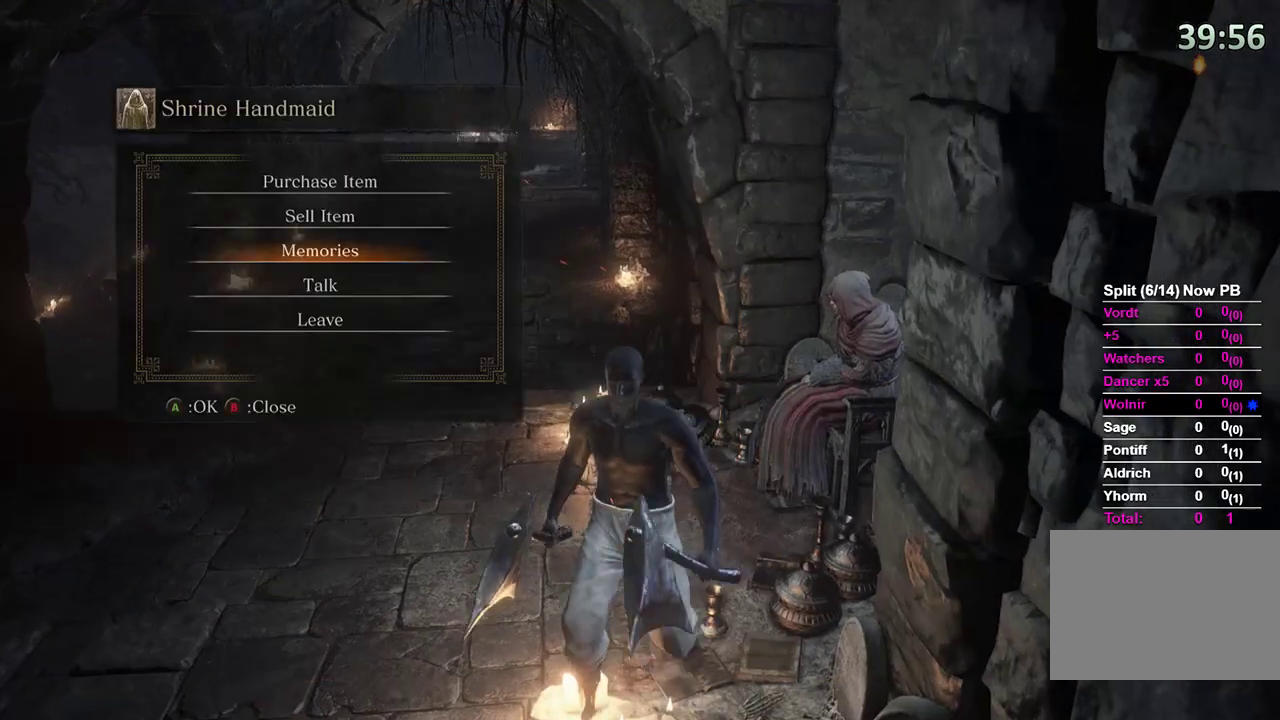
{"buttons": [], "left_stick": "center", "right_stick": "center", "events": []}
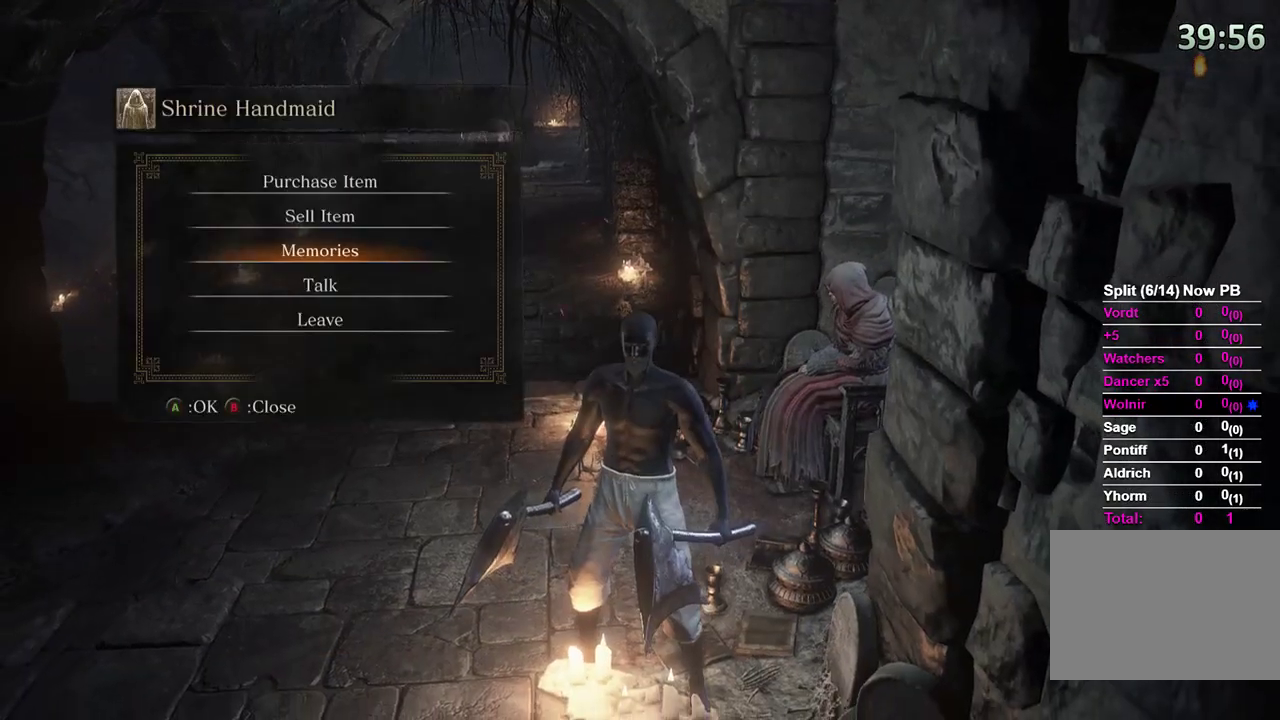
{"buttons": [], "left_stick": "center", "right_stick": "center", "events": [[400, "DPAD_UP", "down"], [500, "DPAD_UP", "up"]]}
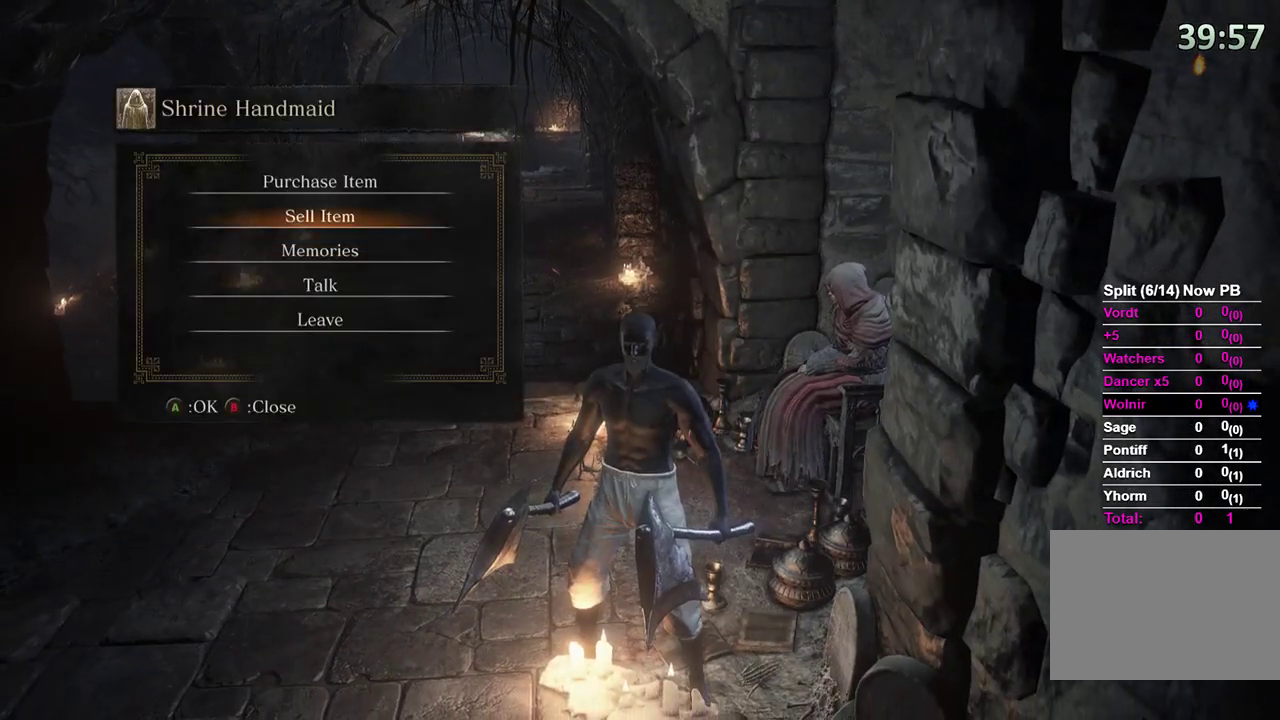
{"buttons": [], "left_stick": "center", "right_stick": "center", "events": [[200, "A", "down"], [267, "A", "up"]]}
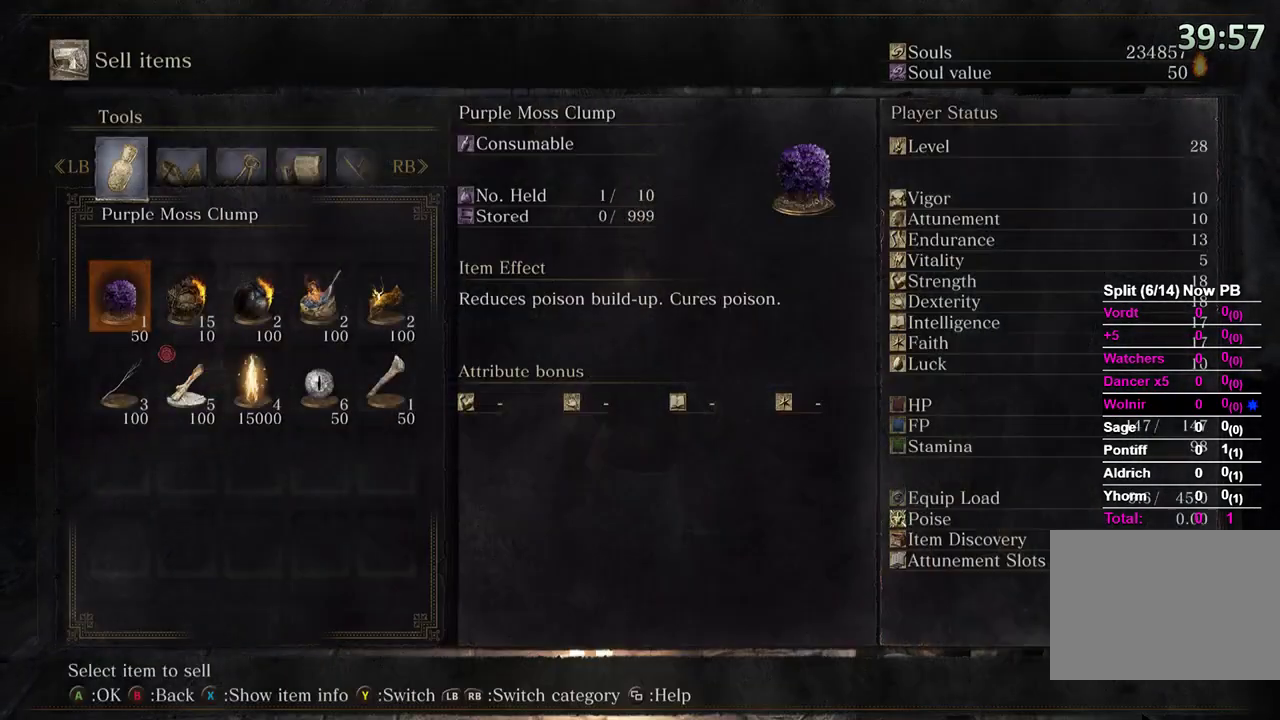
{"buttons": [], "left_stick": "center", "right_stick": "center", "events": [[333, "DPAD_UP", "down"], [367, "DPAD_RIGHT", "down"], [367, "DPAD_UP", "up"], [467, "DPAD_RIGHT", "up"]]}
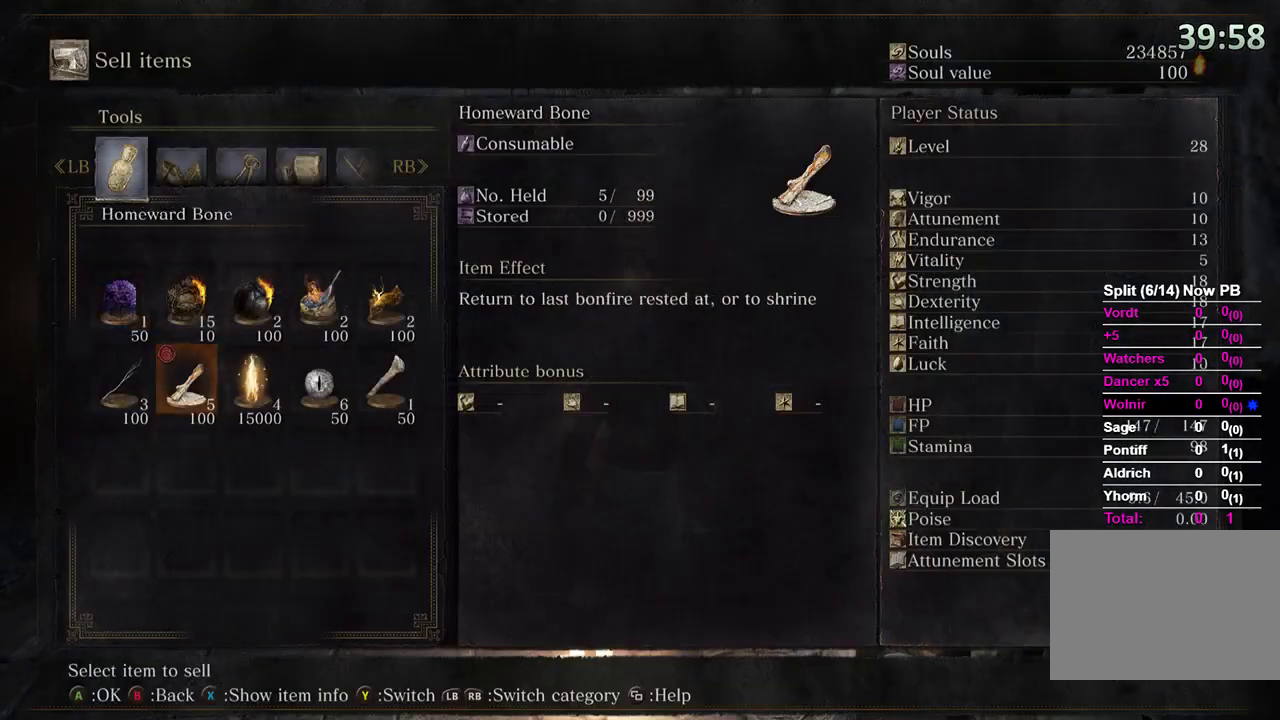
{"buttons": [], "left_stick": "center", "right_stick": "center", "events": [[33, "DPAD_RIGHT", "down"], [133, "DPAD_RIGHT", "up"], [167, "A", "down"], [233, "A", "up"], [333, "DPAD_DOWN", "down"], [400, "DPAD_DOWN", "up"]]}
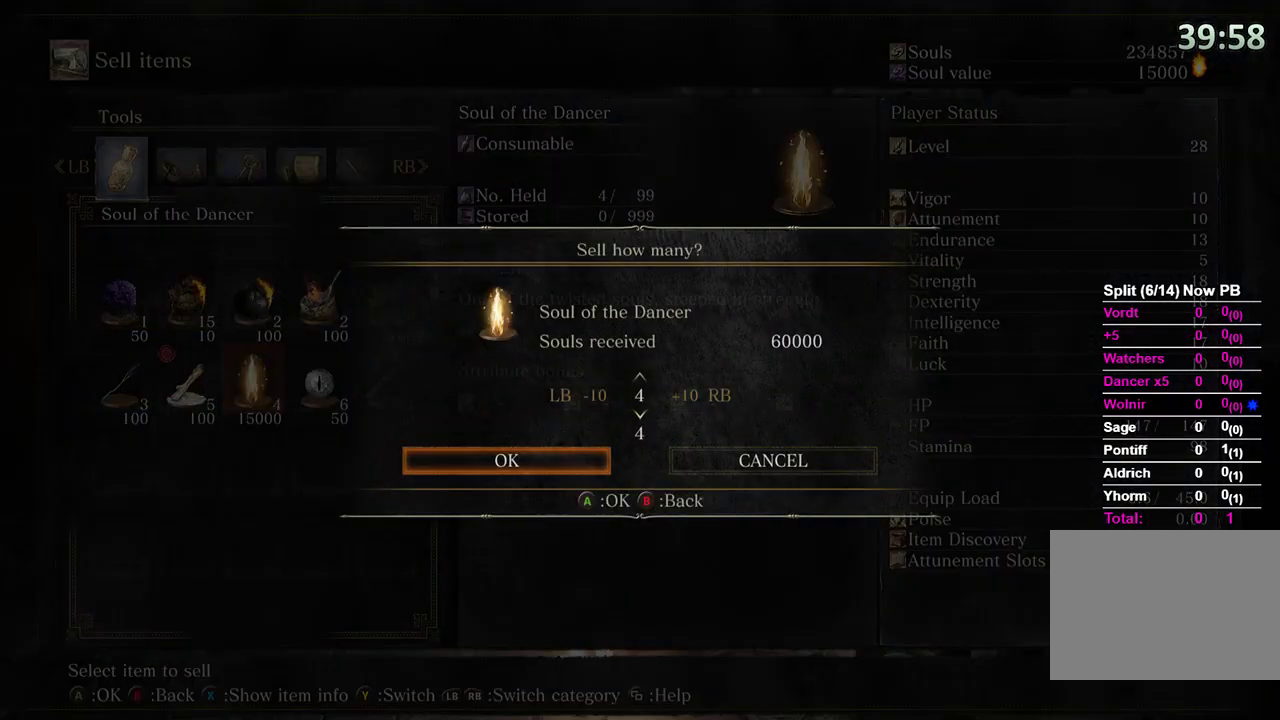
{"buttons": [], "left_stick": "center", "right_stick": "center", "events": [[200, "A", "down"], [267, "A", "up"]]}
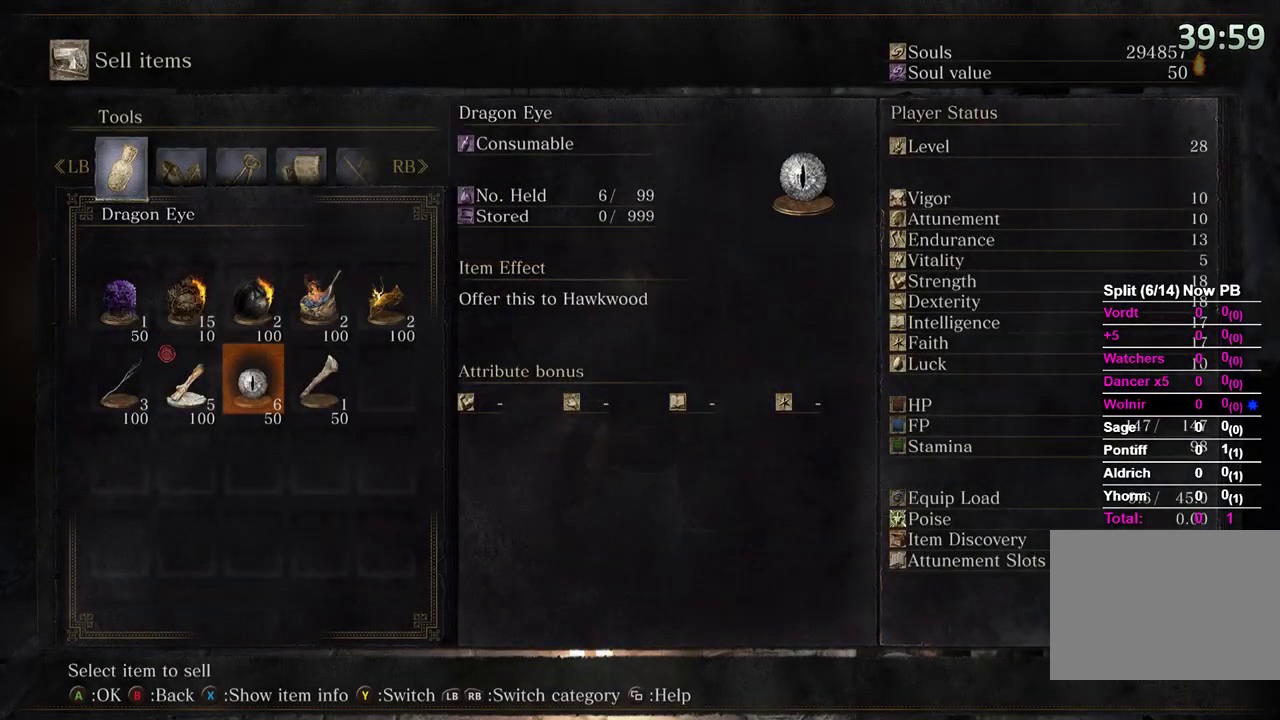
{"buttons": [], "left_stick": "center", "right_stick": "center", "events": [[100, "B", "down"], [167, "B", "up"]]}
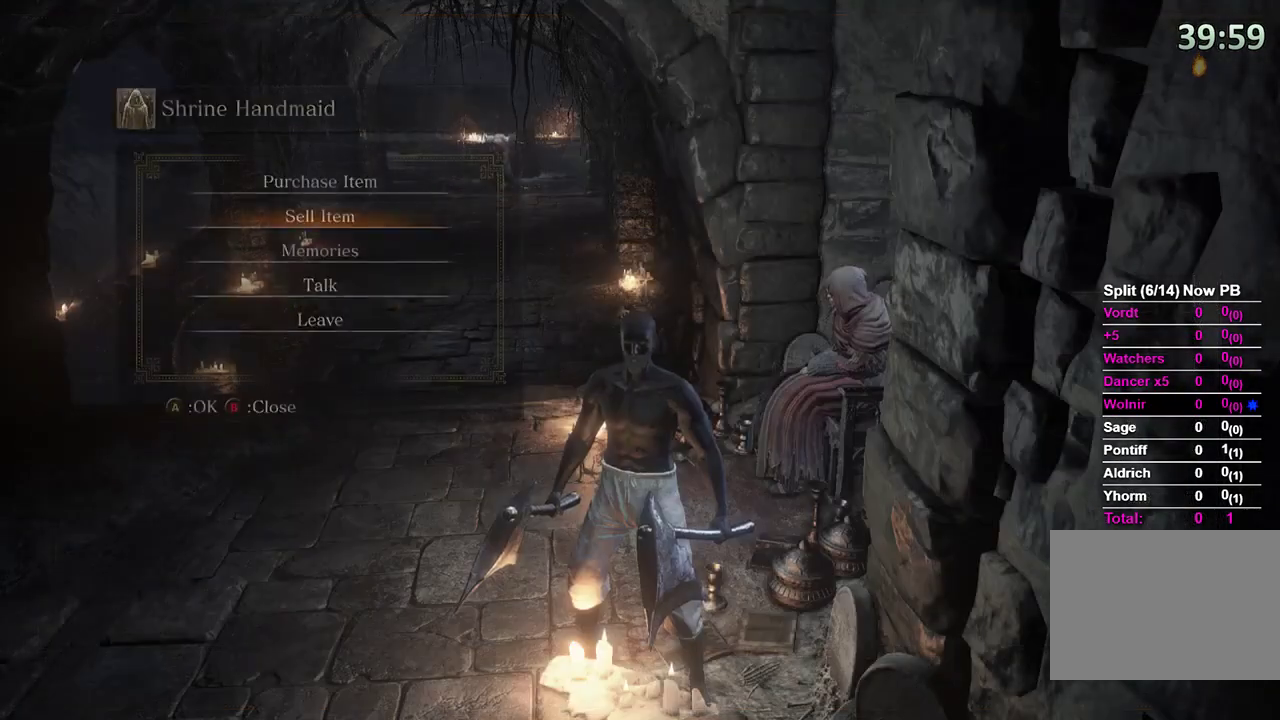
{"buttons": [], "left_stick": "center", "right_stick": "center", "events": [[200, "DPAD_UP", "down"], [300, "A", "down"], [300, "DPAD_UP", "up"], [367, "A", "up"]]}
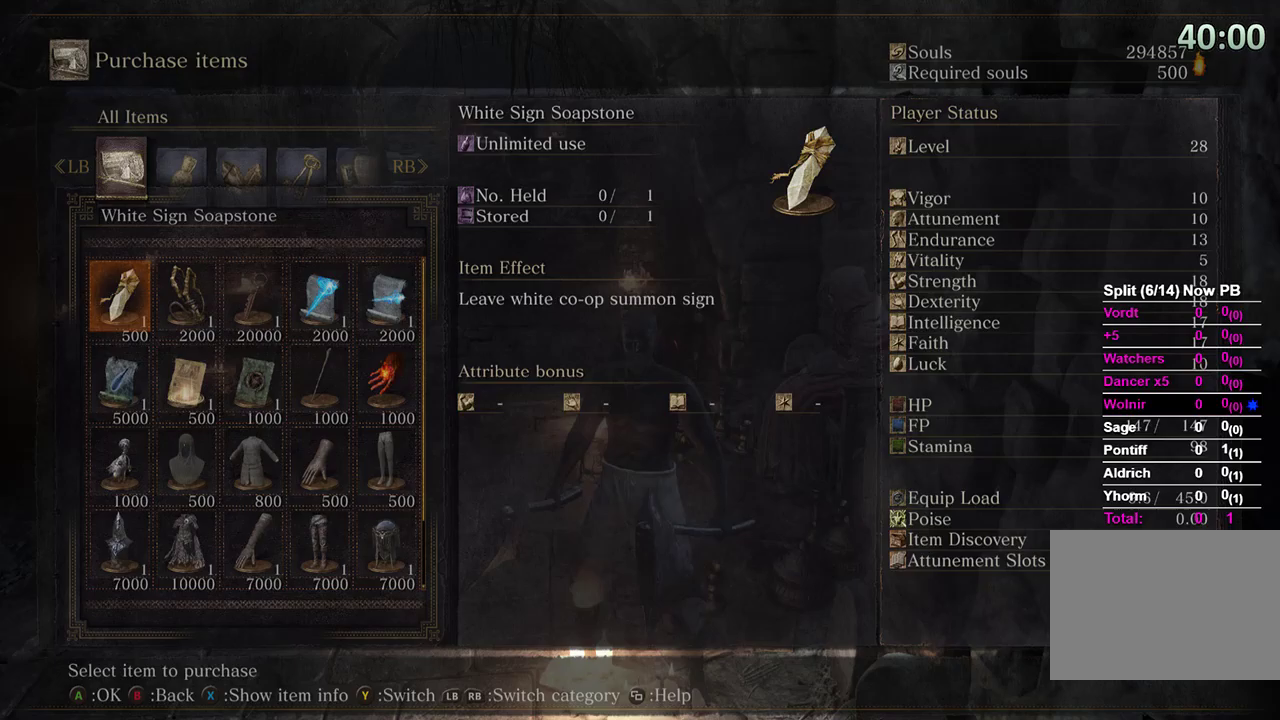
{"buttons": ["B"], "left_stick": "left", "right_stick": "left", "events": [[33, "left_stick", "down"], [233, "right_stick", "left"], [333, "B", "down"], [333, "left_stick", "down-left"], [433, "left_stick", "left"]]}
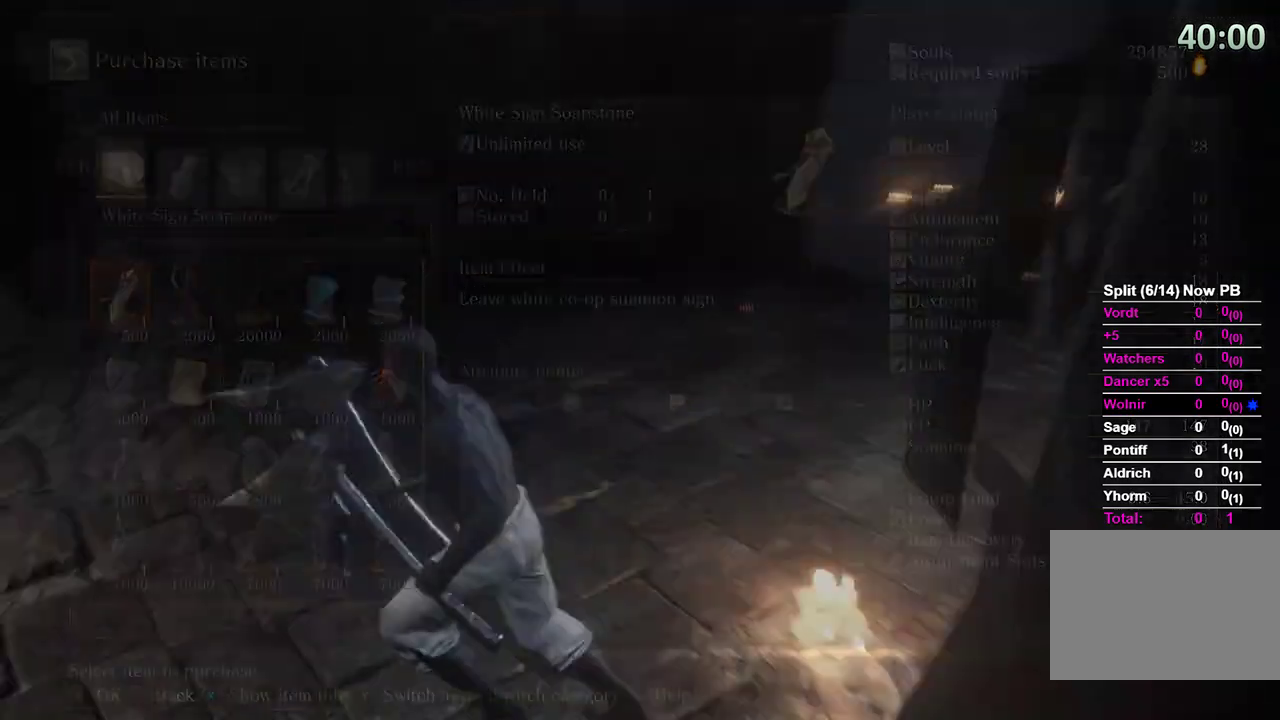
{"buttons": ["B"], "left_stick": "up", "right_stick": "center", "events": [[67, "left_stick", "up-left"], [233, "left_stick", "up"], [433, "right_stick", "center"]]}
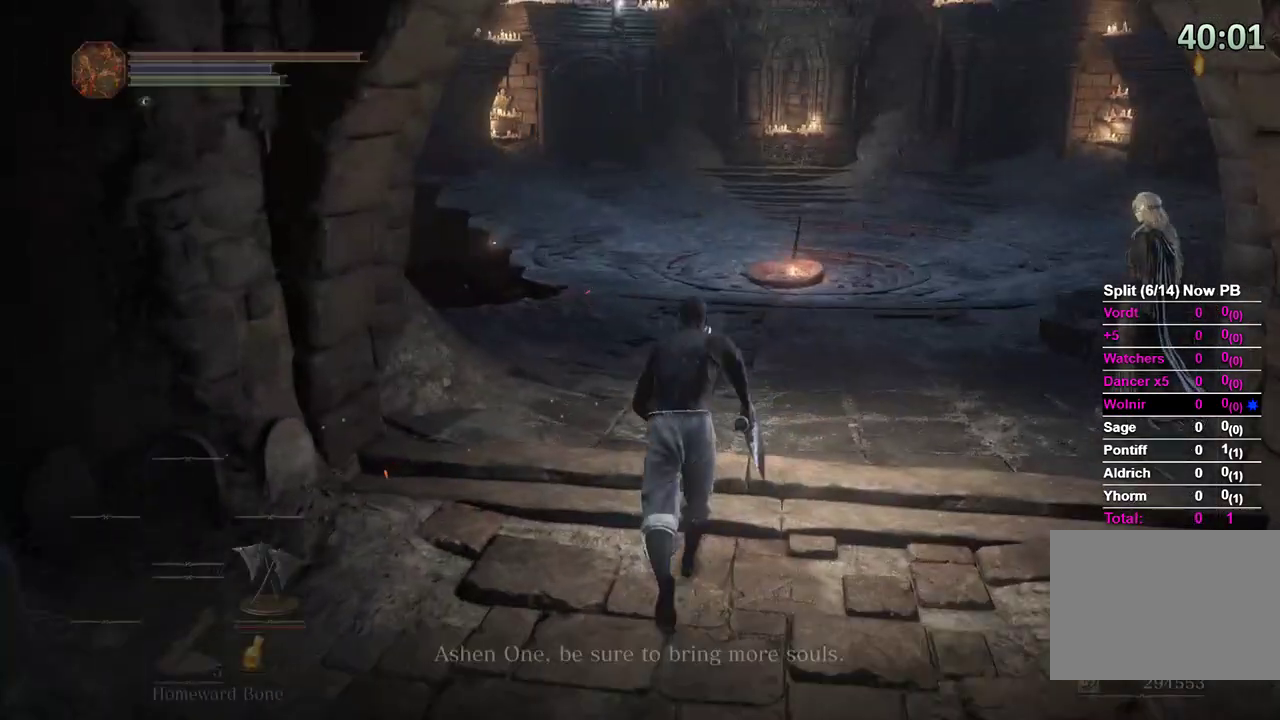
{"buttons": ["B"], "left_stick": "down", "right_stick": "down-right", "events": [[167, "A", "down"], [267, "A", "up"], [267, "left_stick", "down-left"], [367, "left_stick", "down"], [433, "right_stick", "down-right"]]}
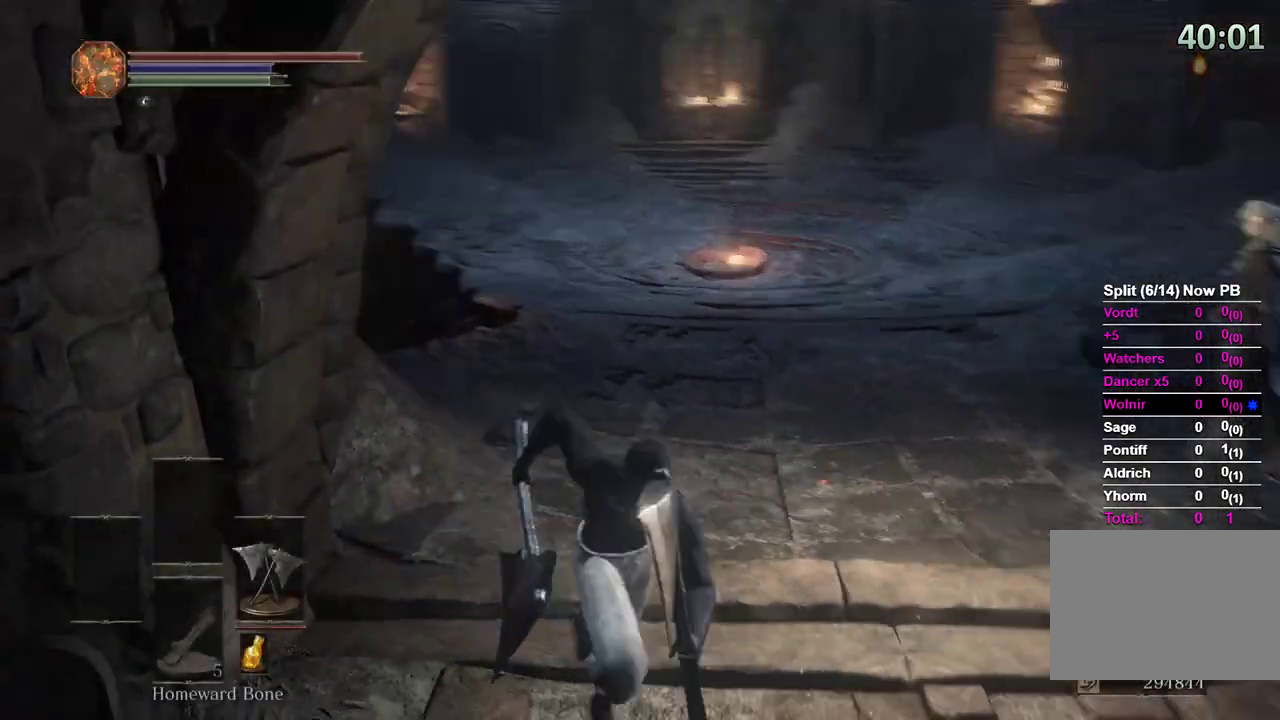
{"buttons": ["B"], "left_stick": "up", "right_stick": "right", "events": [[33, "left_stick", "down-right"], [33, "right_stick", "right"], [300, "left_stick", "up-right"], [433, "left_stick", "up"]]}
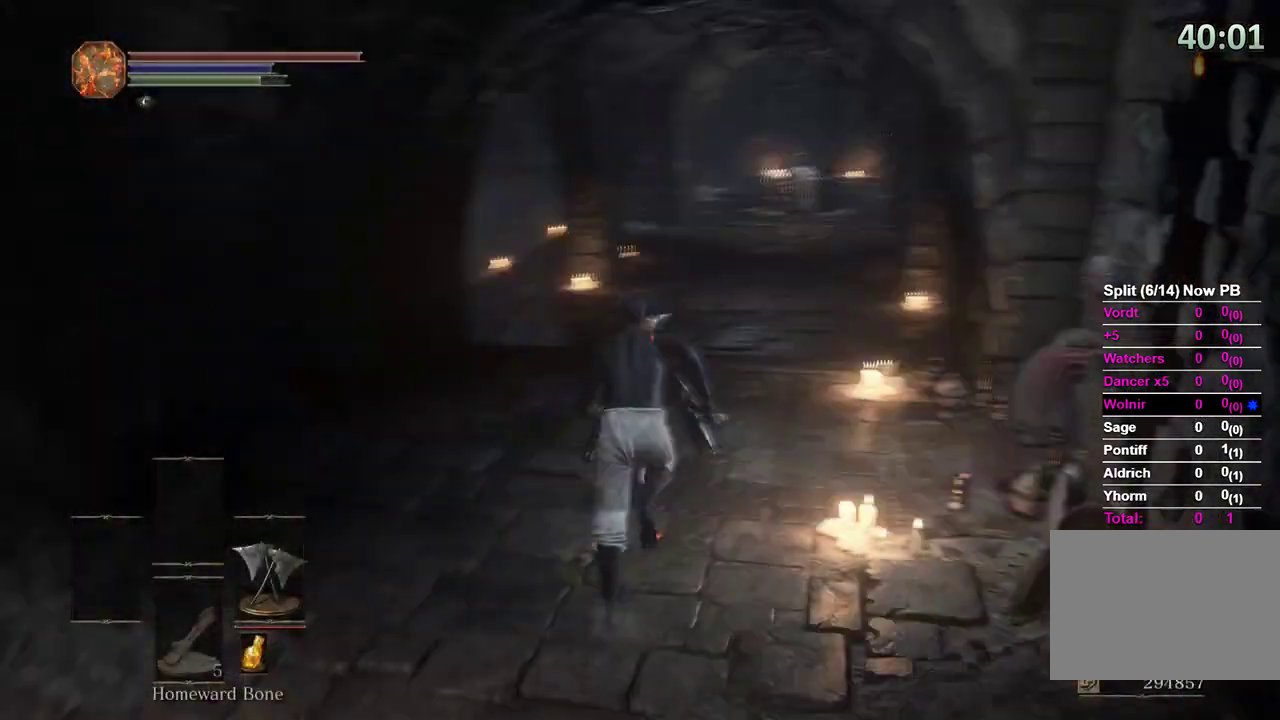
{"buttons": ["B"], "left_stick": "up", "right_stick": "down", "events": [[67, "right_stick", "center"], [200, "right_stick", "down-right"], [300, "right_stick", "center"], [433, "right_stick", "down"]]}
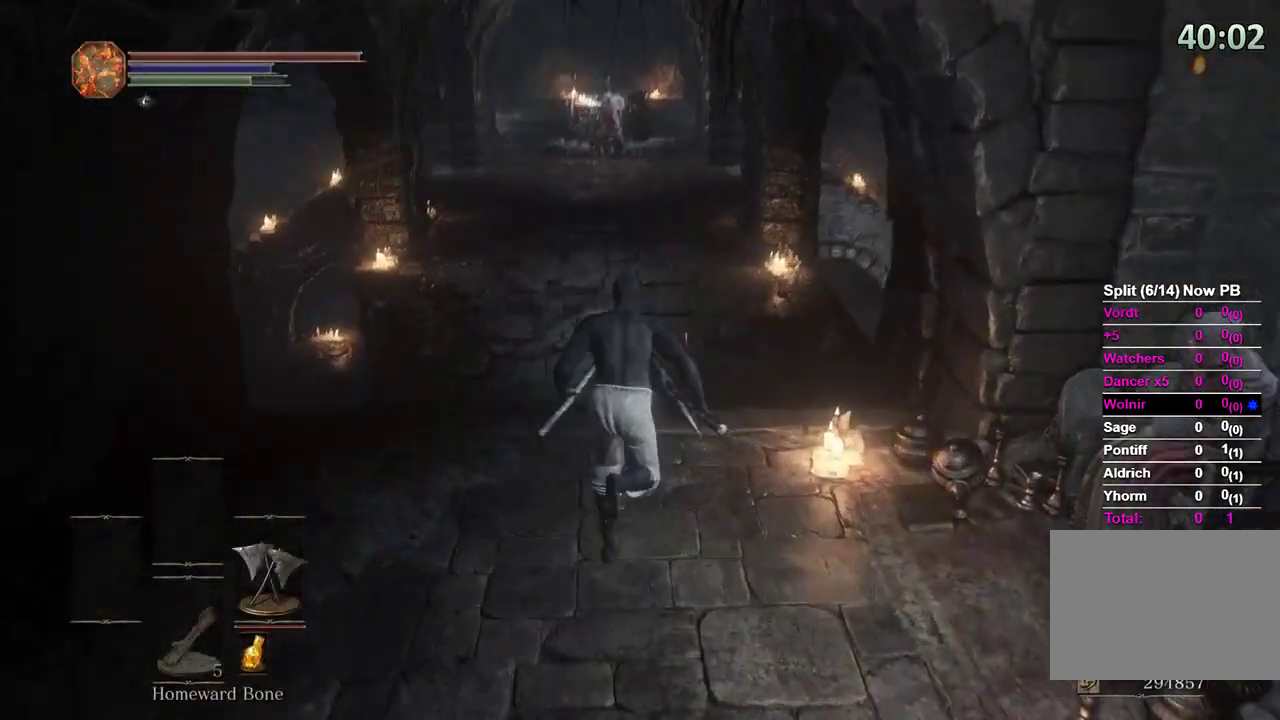
{"buttons": ["B"], "left_stick": "up", "right_stick": "center", "events": [[33, "right_stick", "center"], [133, "L3", "down"], [300, "L3", "up"]]}
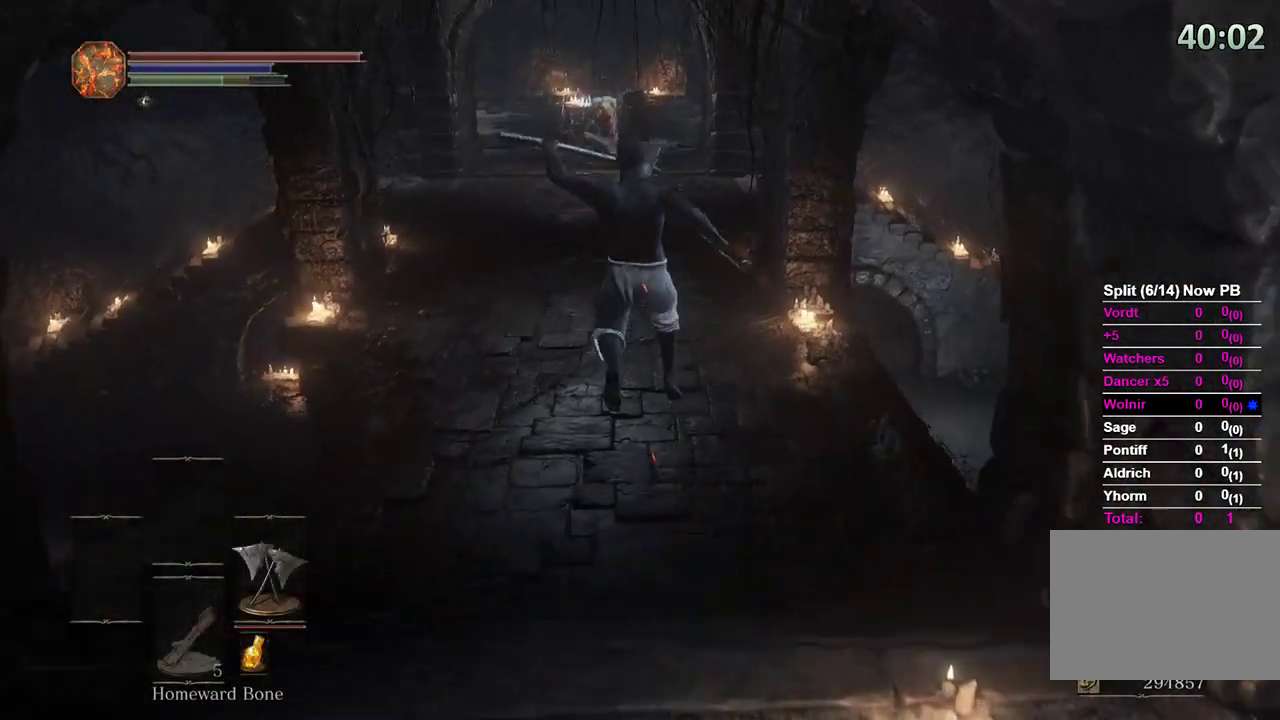
{"buttons": ["B"], "left_stick": "up", "right_stick": "center", "events": [[333, "right_stick", "up"], [433, "right_stick", "center"]]}
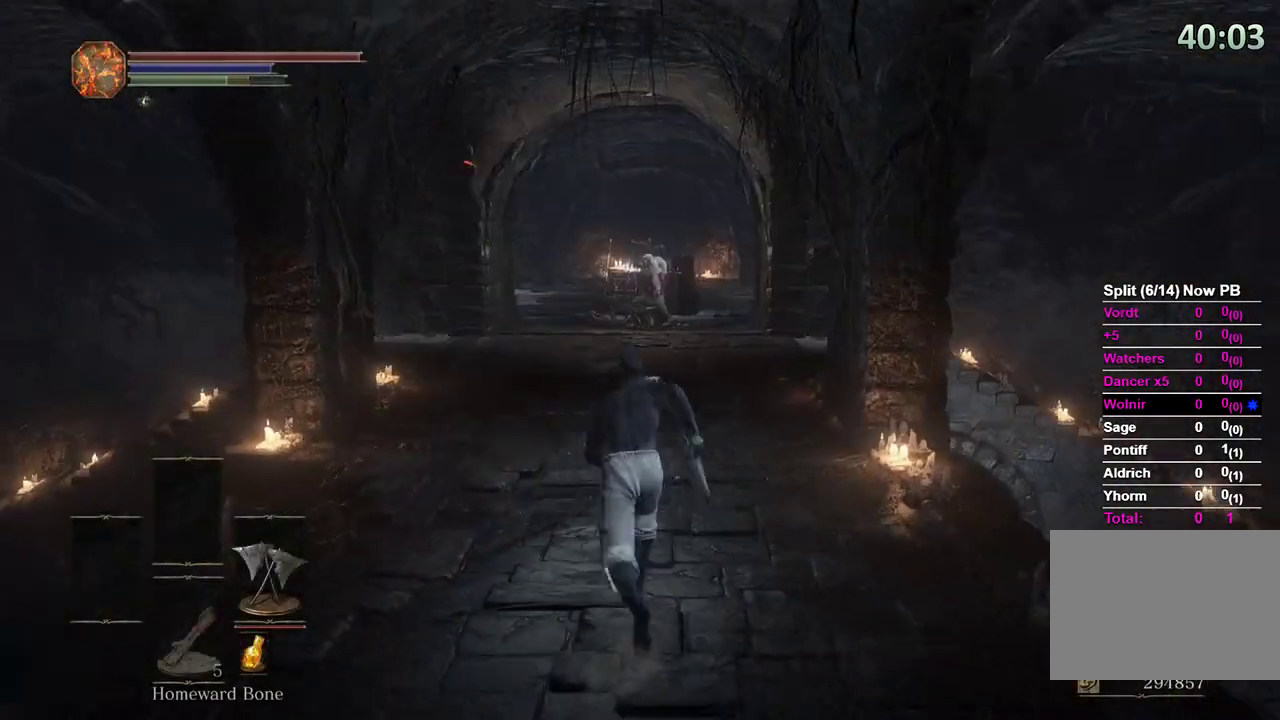
{"buttons": ["A", "B", "DPAD_RIGHT"], "left_stick": "up", "right_stick": "center", "events": [[67, "right_stick", "down-right"], [167, "right_stick", "center"], [467, "DPAD_RIGHT", "down"], [500, "A", "down"]]}
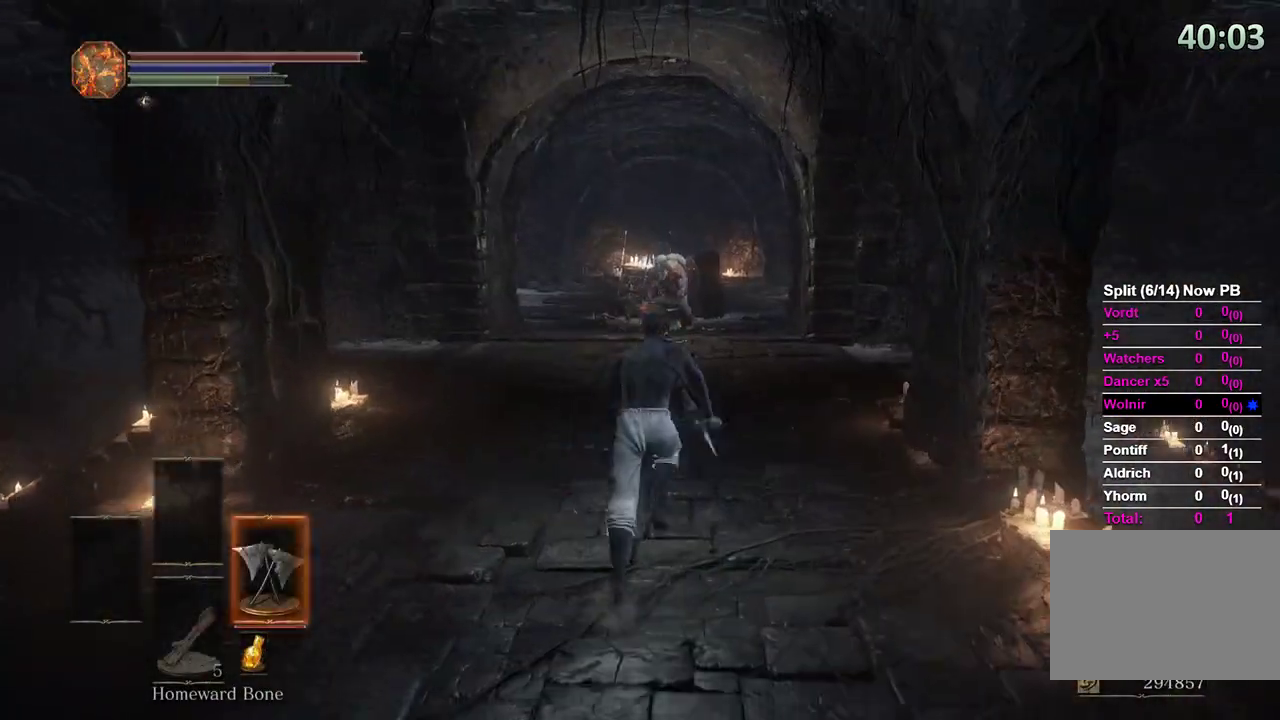
{"buttons": ["B"], "left_stick": "up", "right_stick": "down-left", "events": [[133, "A", "up"], [233, "DPAD_RIGHT", "up"], [233, "DPAD_UP", "down"], [233, "right_stick", "down-left"], [367, "DPAD_UP", "up"]]}
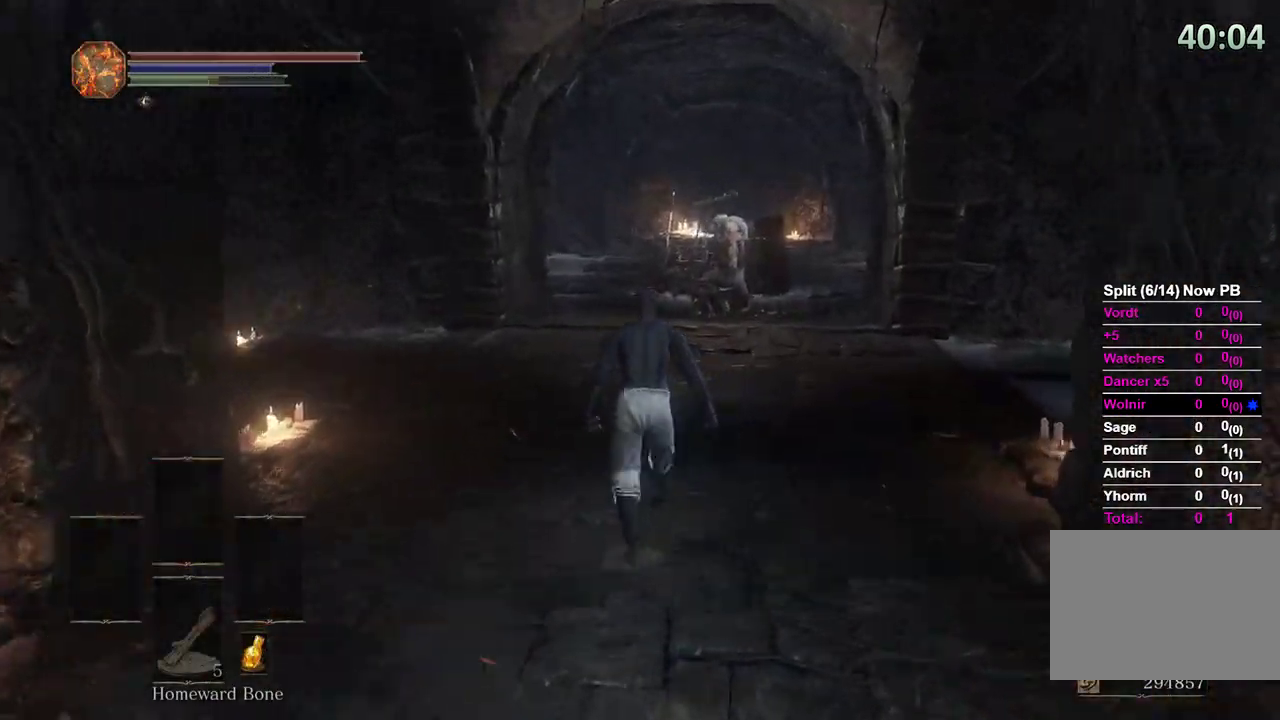
{"buttons": ["B"], "left_stick": "up", "right_stick": "center", "events": [[100, "right_stick", "down"], [233, "DPAD_RIGHT", "down"], [333, "DPAD_RIGHT", "up"], [333, "right_stick", "center"]]}
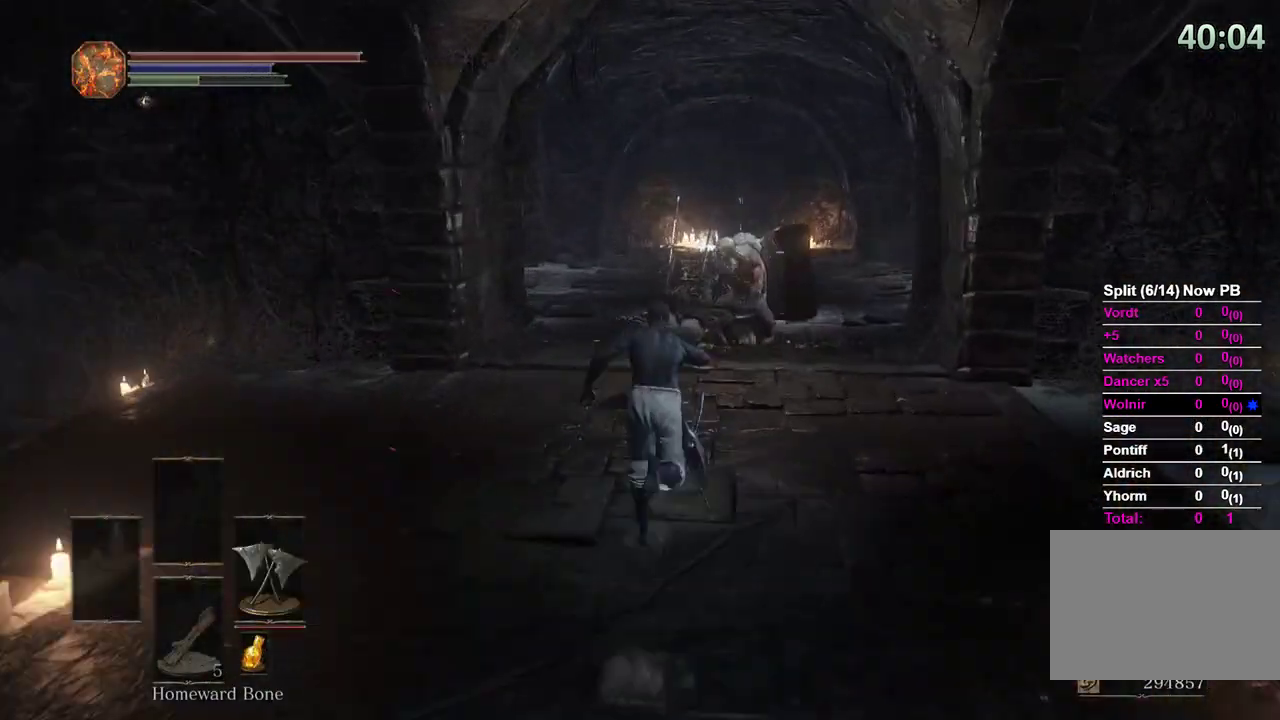
{"buttons": ["B"], "left_stick": "up", "right_stick": "center", "events": [[233, "Y", "down"], [300, "Y", "up"]]}